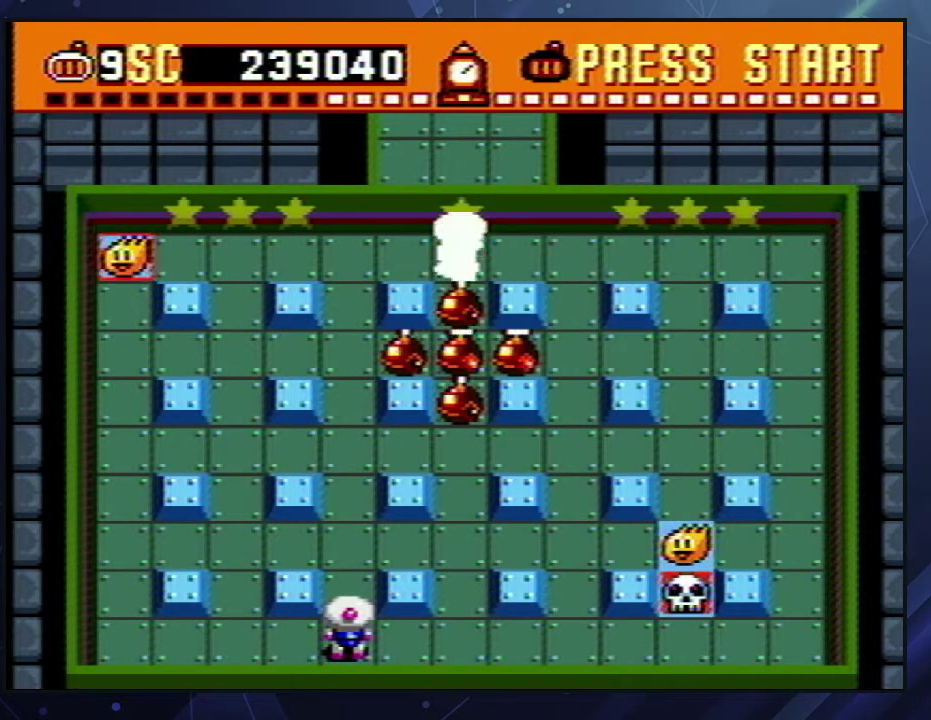
Gameplay with a controller (Nintendo layout); each line is a JSON object with the inputs held at the frame after it. "events" lists button and stick changes between this image and that frame as [ms after this image, input, new state], when the widget could be followed in between. Not read: L3 R3.
{"buttons": ["DPAD_UP"], "events": [[350, "DPAD_UP", "down"]]}
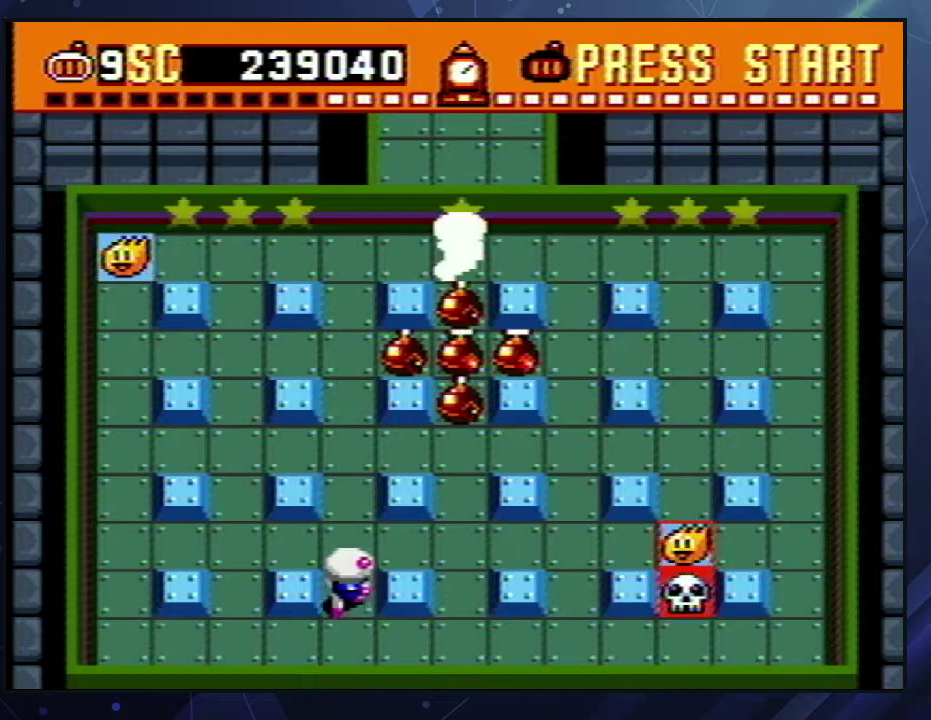
{"buttons": [], "events": [[100, "DPAD_UP", "up"], [300, "DPAD_RIGHT", "down"], [417, "DPAD_RIGHT", "up"]]}
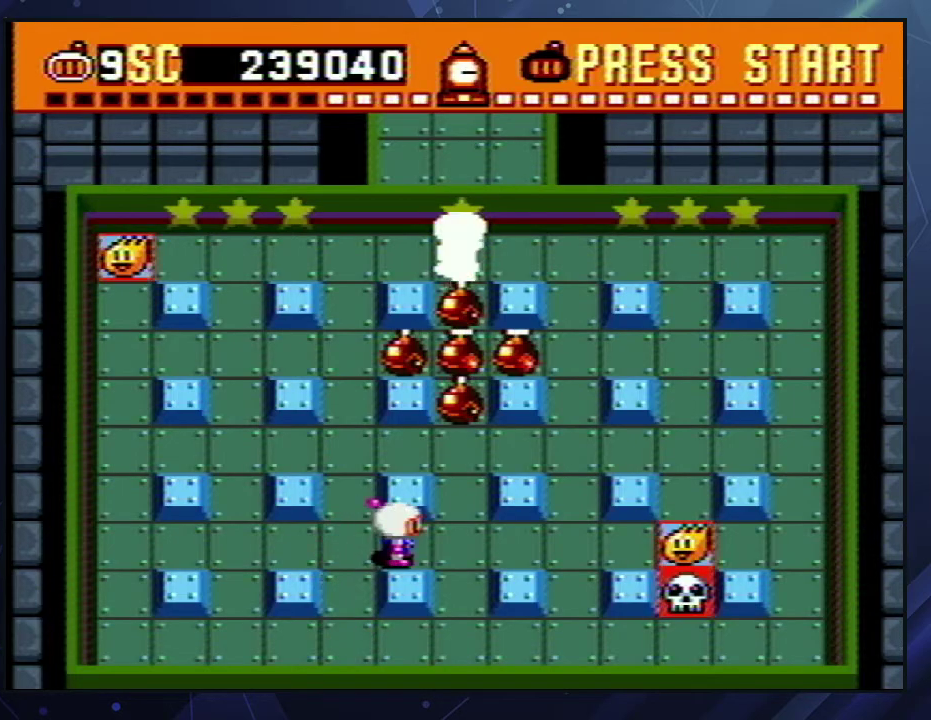
{"buttons": [], "events": [[333, "DPAD_LEFT", "down"], [417, "DPAD_LEFT", "up"]]}
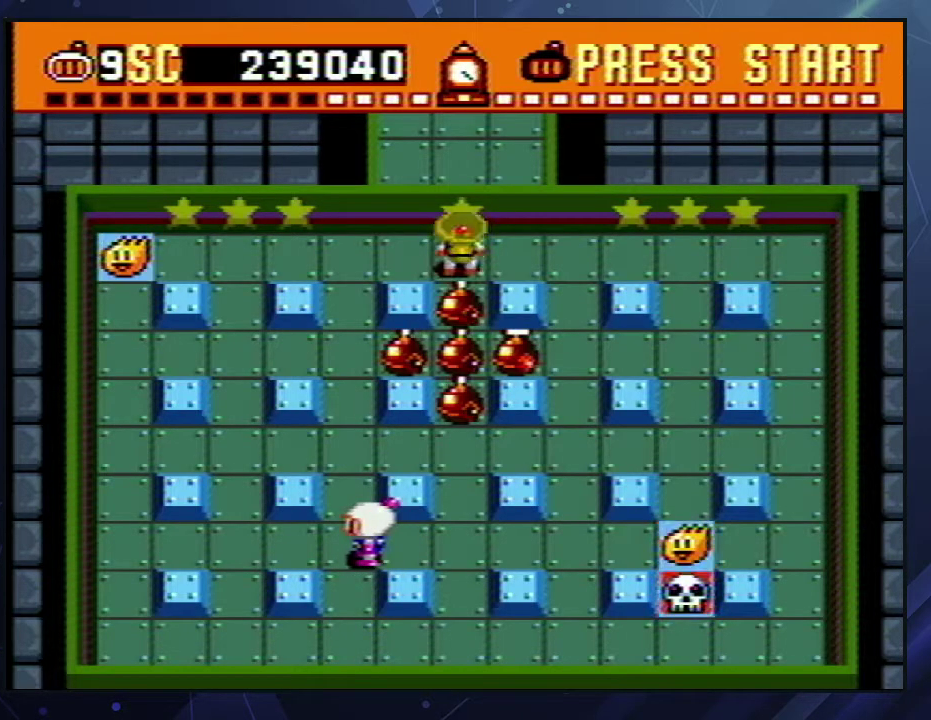
{"buttons": [], "events": []}
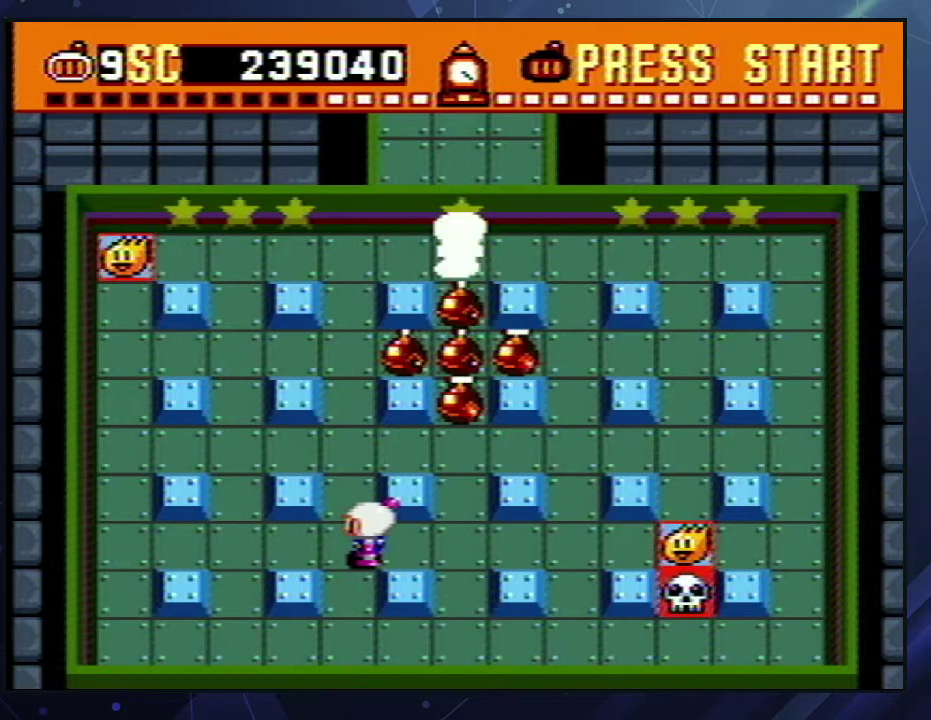
{"buttons": [], "events": []}
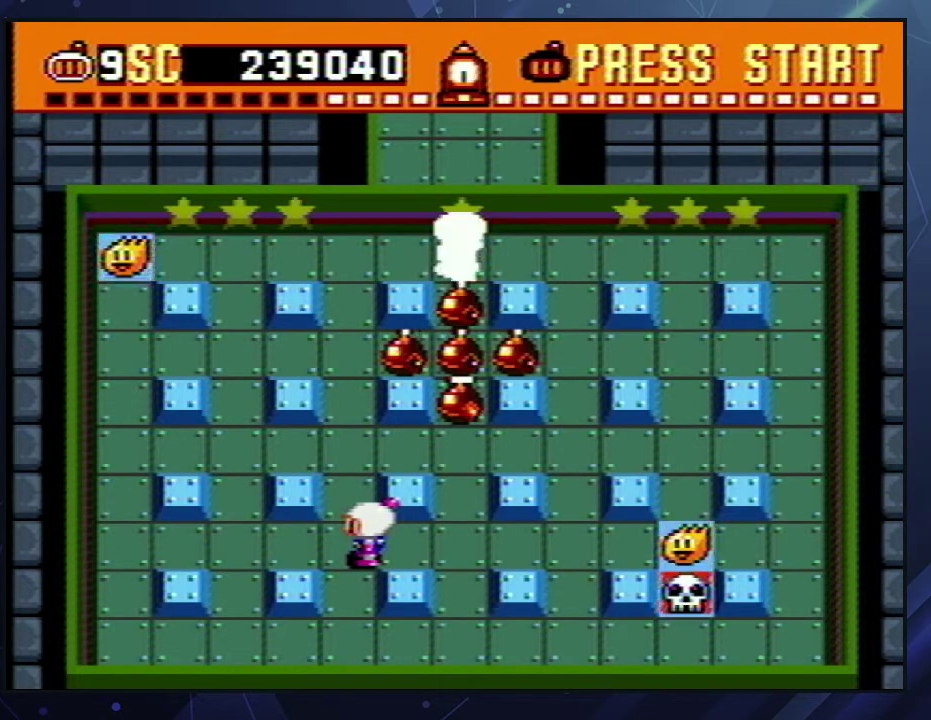
{"buttons": [], "events": []}
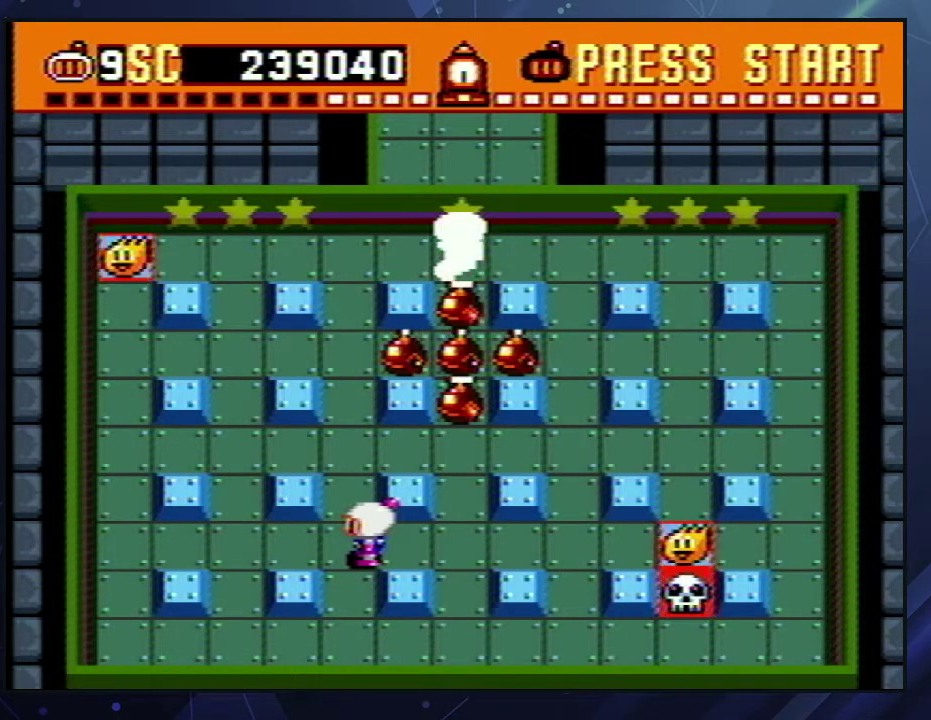
{"buttons": [], "events": []}
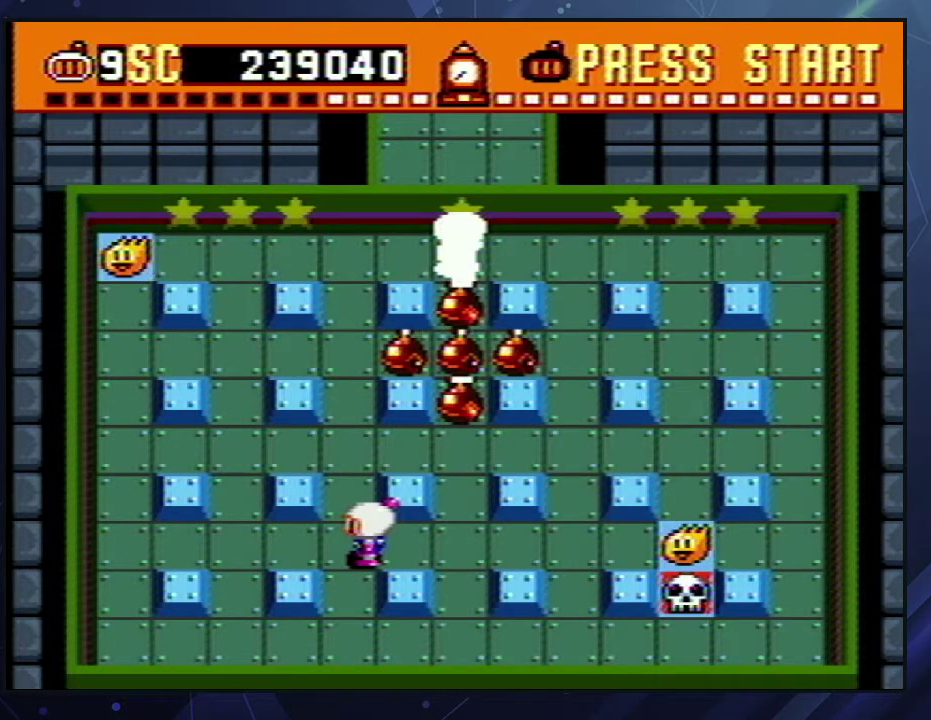
{"buttons": [], "events": [[400, "B", "down"], [500, "B", "up"]]}
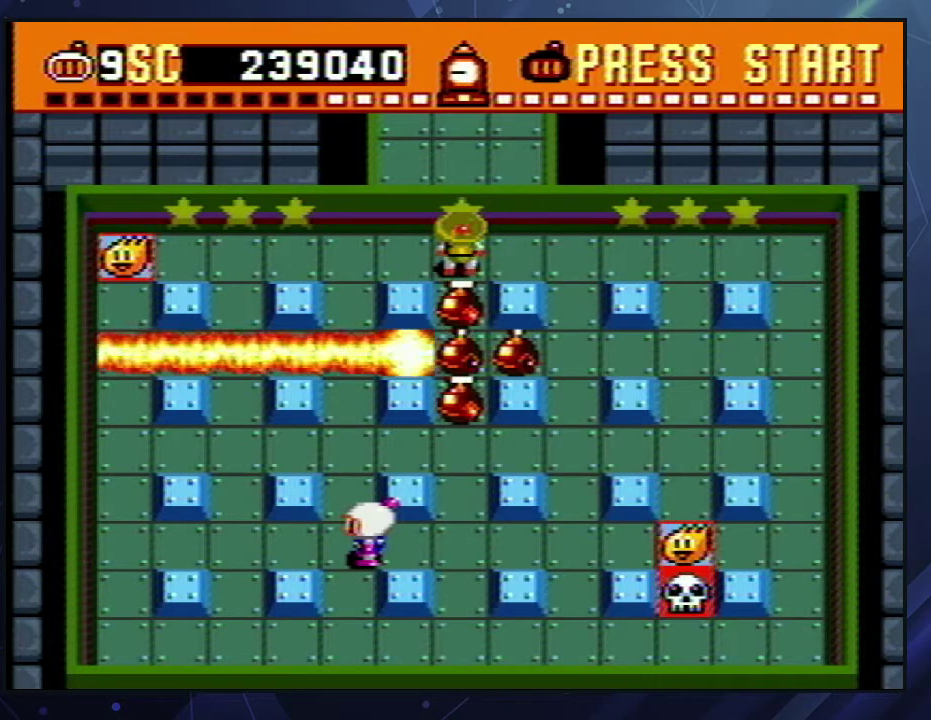
{"buttons": [], "events": []}
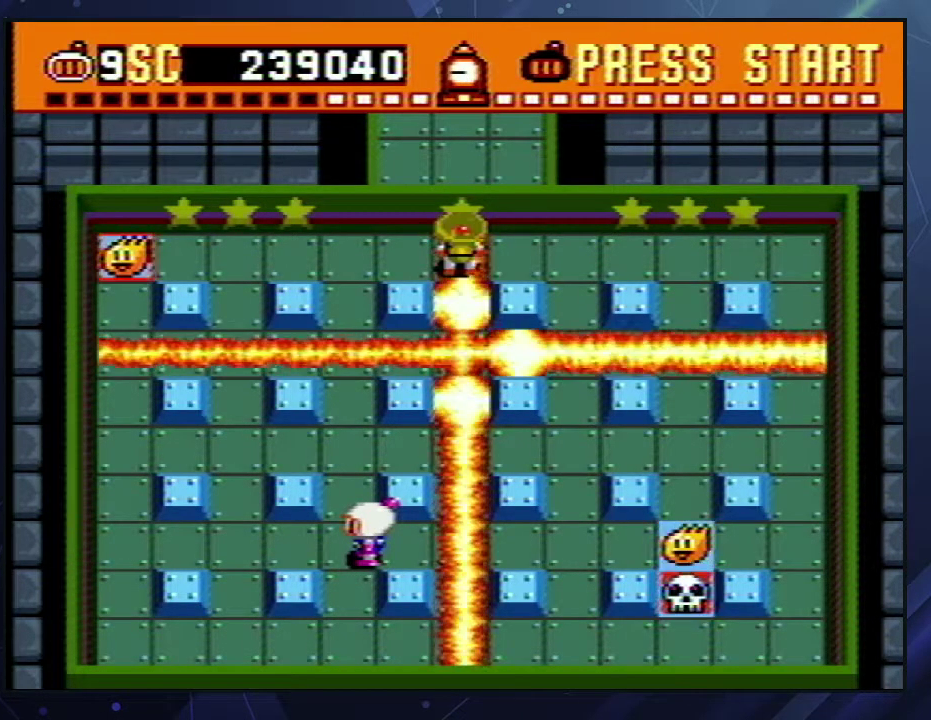
{"buttons": ["A", "DPAD_DOWN", "DPAD_RIGHT"], "events": [[250, "DPAD_RIGHT", "down"], [500, "A", "down"], [500, "DPAD_DOWN", "down"]]}
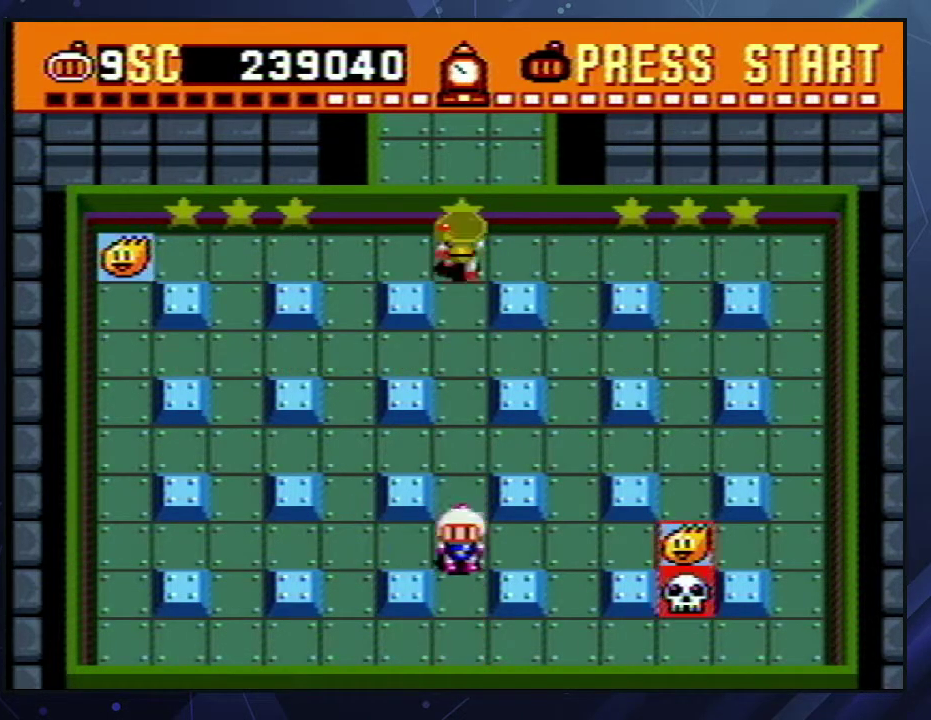
{"buttons": ["B"], "events": [[17, "DPAD_RIGHT", "up"], [83, "A", "up"], [217, "DPAD_RIGHT", "down"], [233, "DPAD_DOWN", "up"], [317, "B", "down"], [383, "B", "up"], [433, "DPAD_RIGHT", "up"], [450, "B", "down"]]}